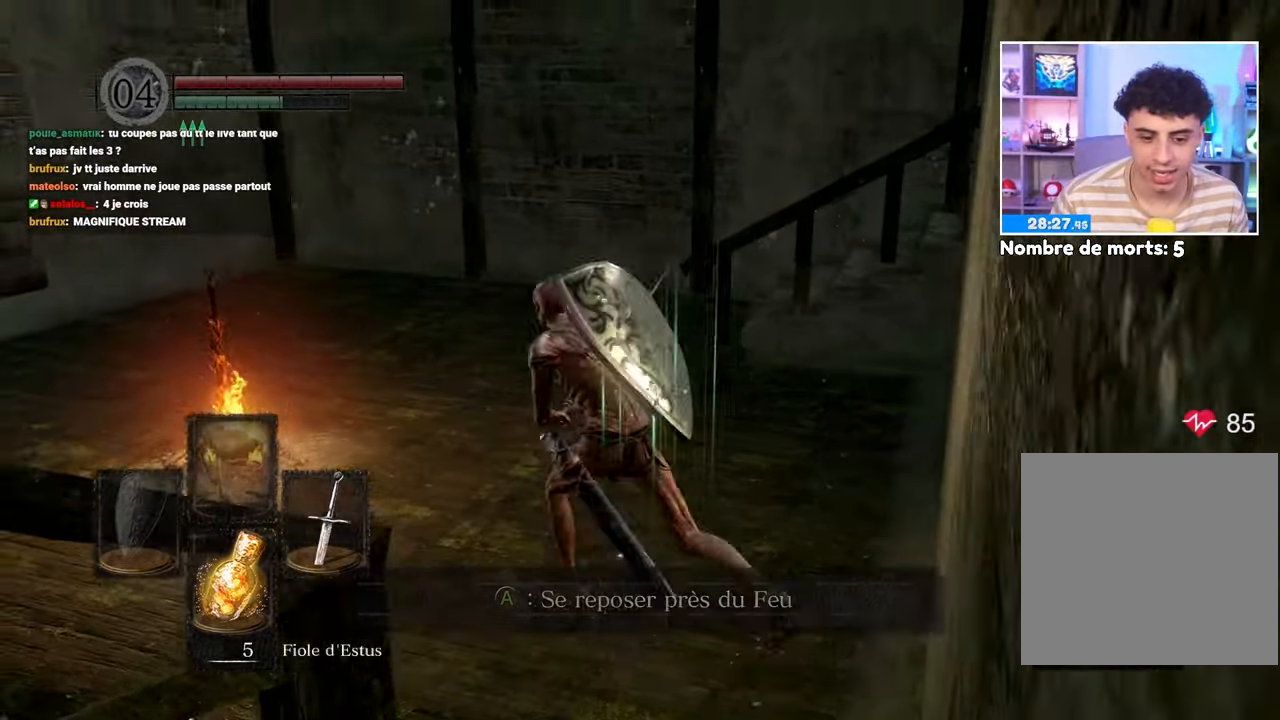
Gameplay with a controller (Xbox layout); each line is a JSON object with the inputs held at the frame after it (dt_ms = milliseconds from this image to that frame). "events" lists button and stick changes between this image and that frame as [ms after this image, input, new state], when the widget could be followed in between. Not read: L3 R3.
{"dt_ms": 1000, "buttons": ["A"], "left_stick": "center", "right_stick": "center"}
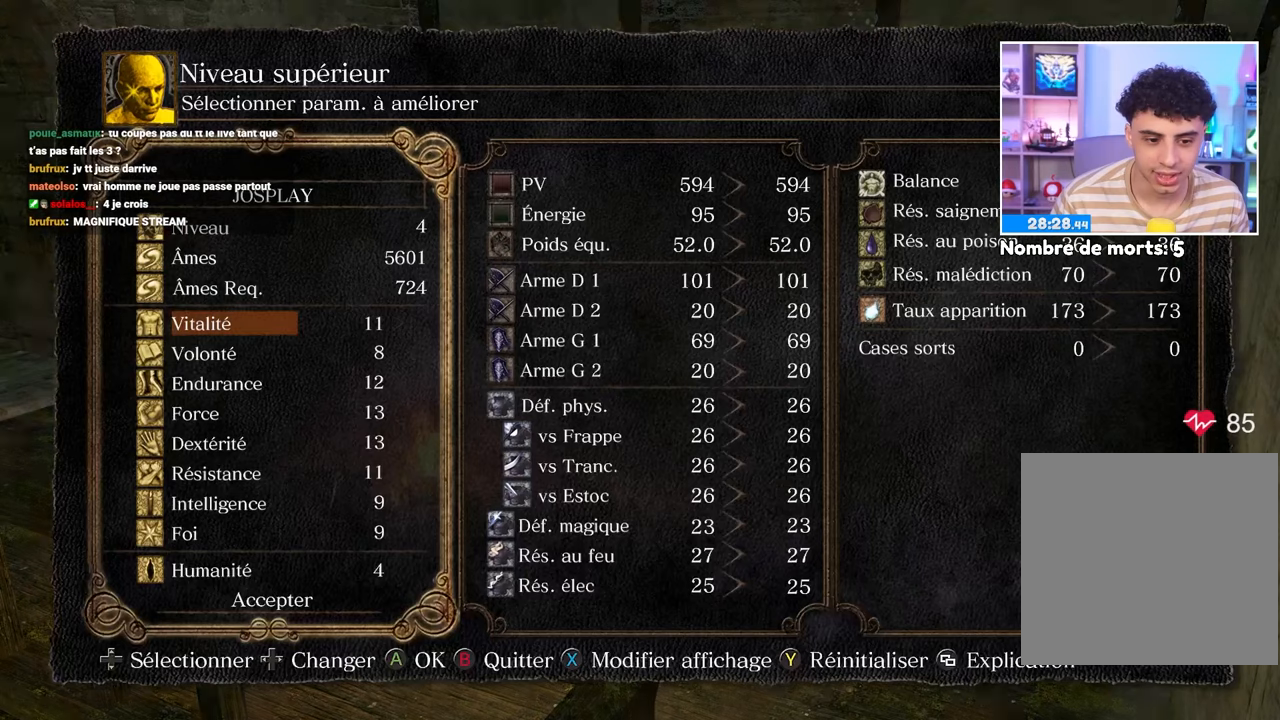
{"dt_ms": 500, "buttons": [], "left_stick": "center", "right_stick": "center", "events": [[67, "A", "up"]]}
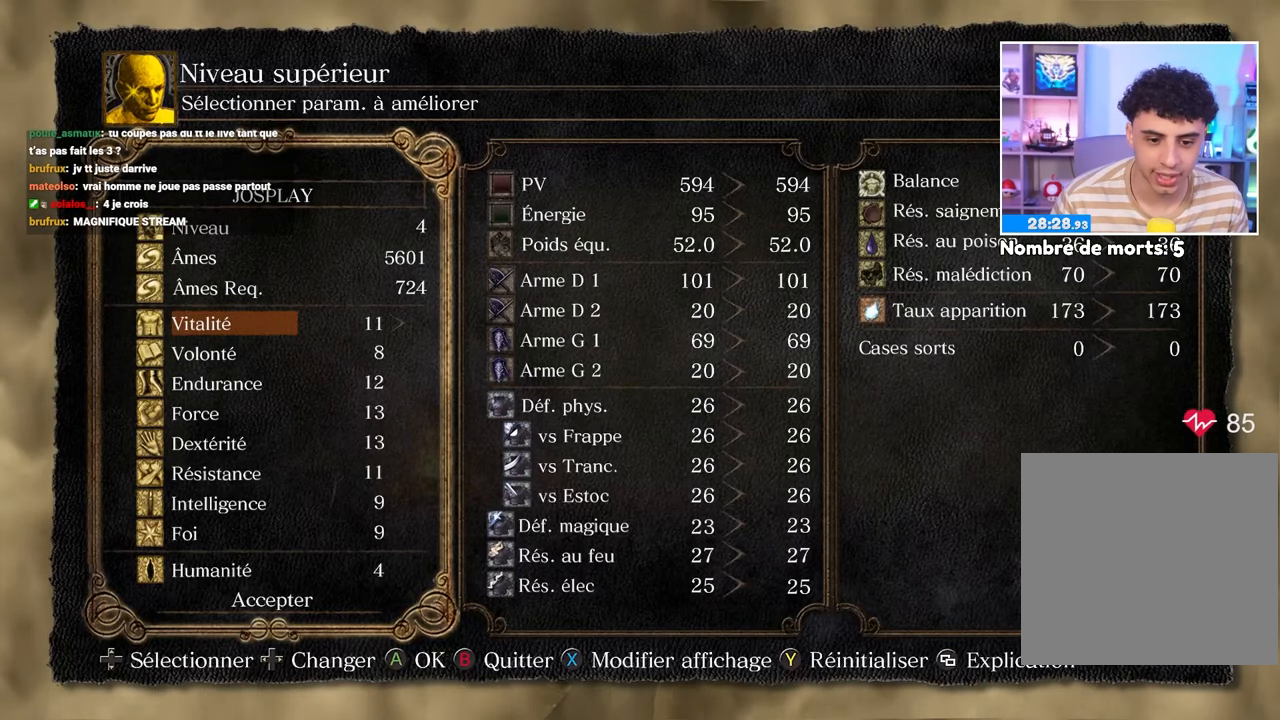
{"dt_ms": 500, "buttons": ["DPAD_UP"], "left_stick": "center", "right_stick": "center", "events": [[233, "DPAD_DOWN", "down"], [350, "DPAD_DOWN", "up"], [500, "DPAD_UP", "down"]]}
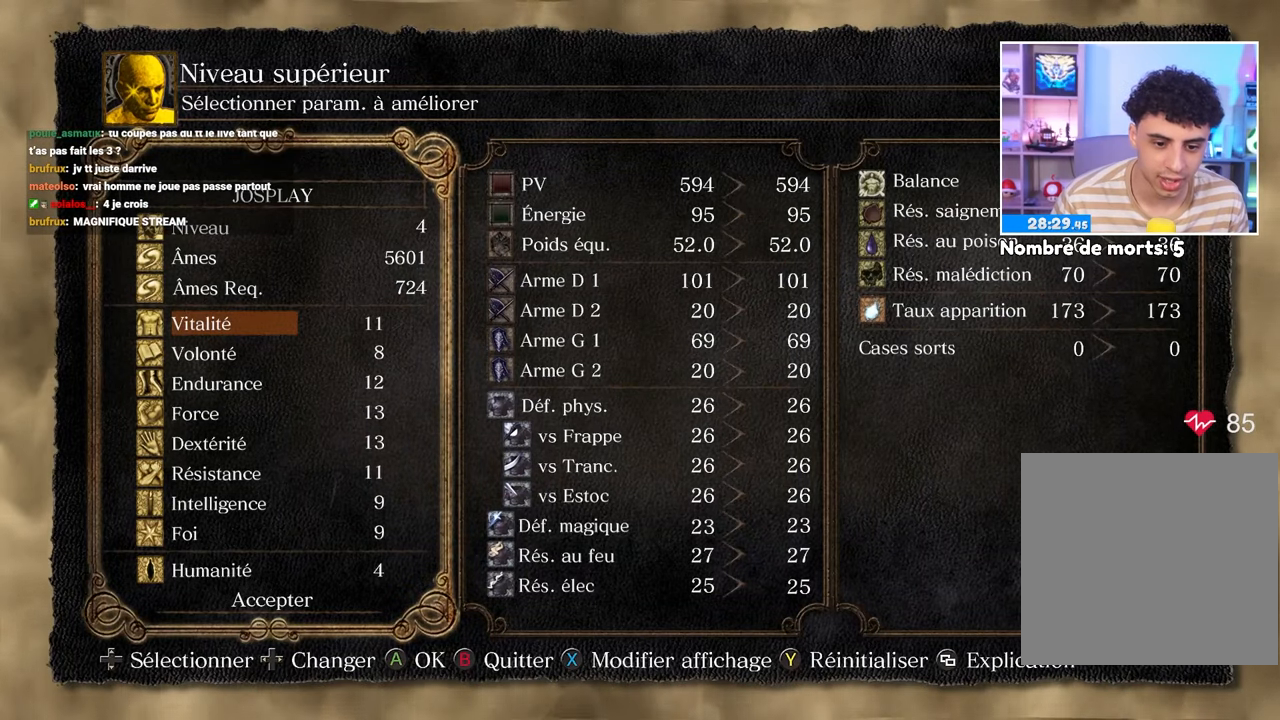
{"dt_ms": 500, "buttons": [], "left_stick": "center", "right_stick": "center", "events": [[133, "DPAD_UP", "up"]]}
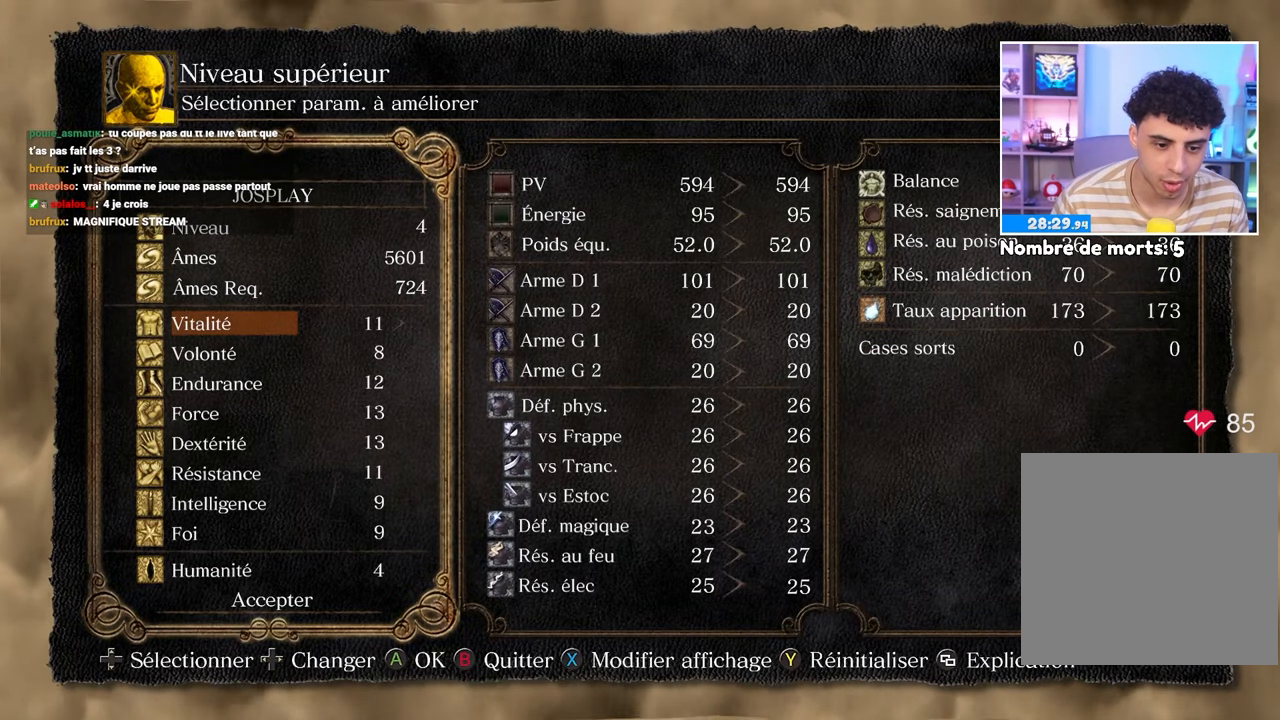
{"dt_ms": 500, "buttons": [], "left_stick": "center", "right_stick": "center", "events": [[33, "DPAD_DOWN", "down"], [133, "DPAD_DOWN", "up"]]}
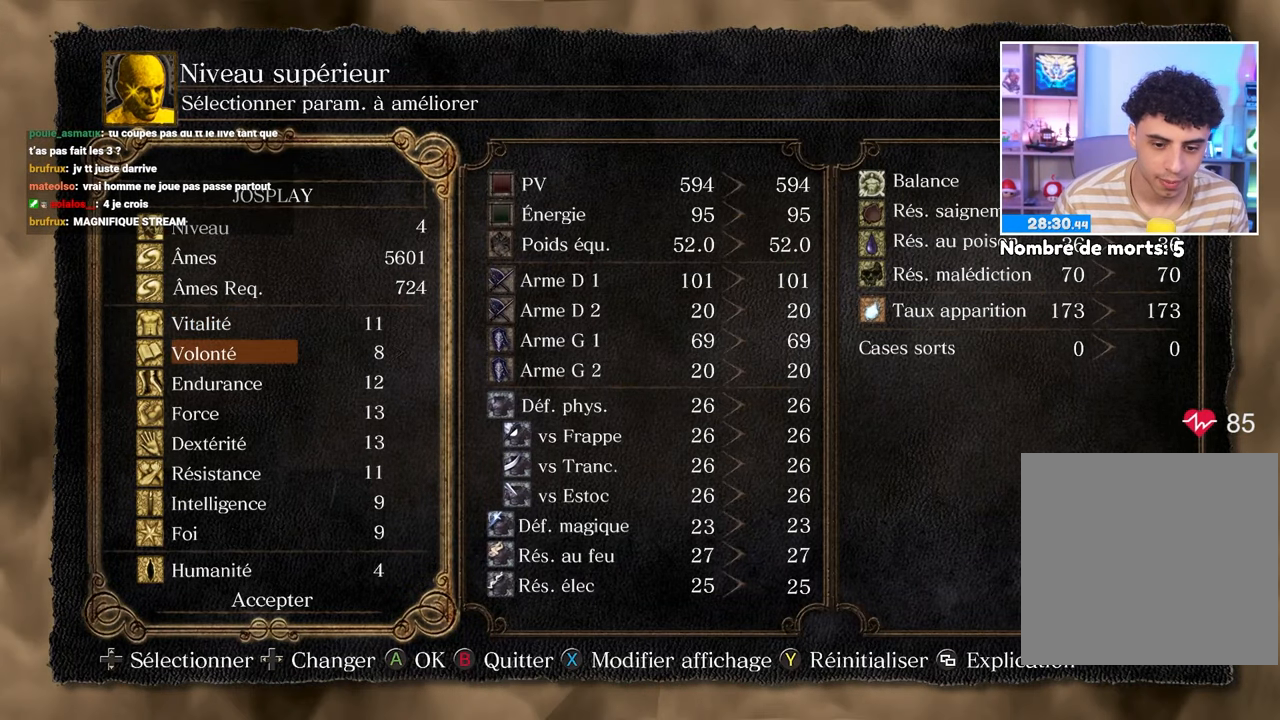
{"dt_ms": 500, "buttons": [], "left_stick": "center", "right_stick": "center", "events": []}
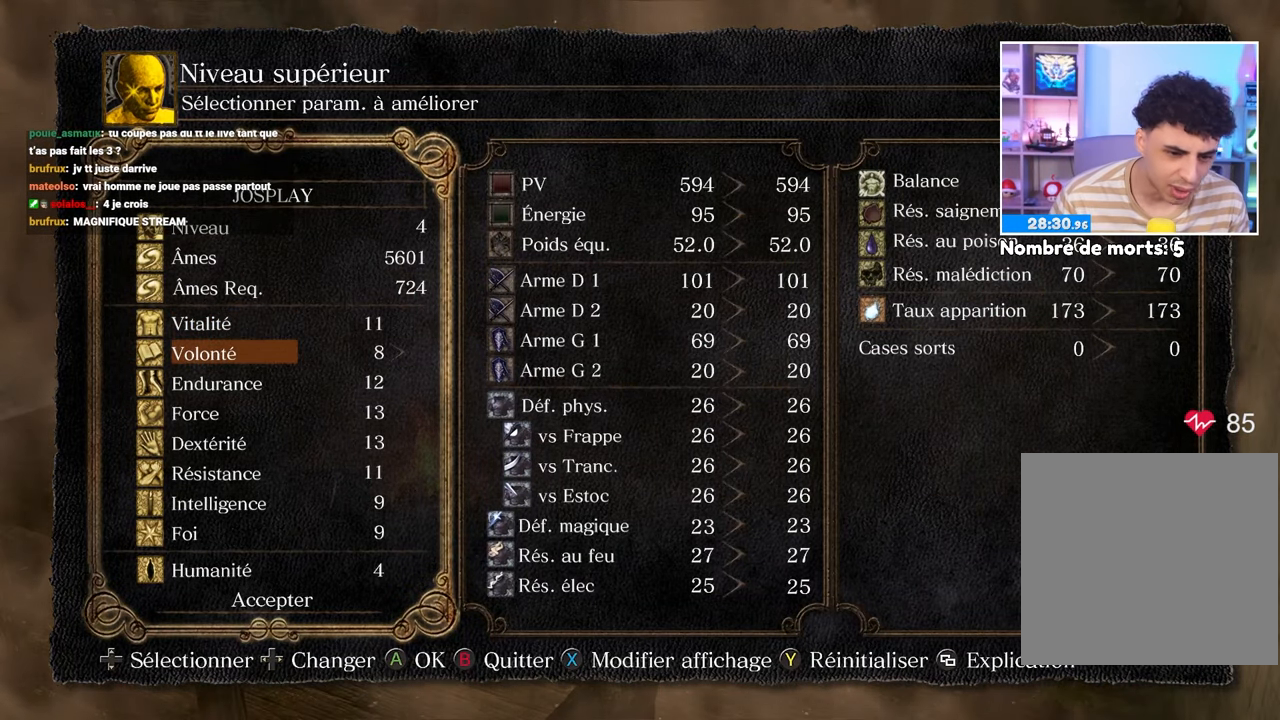
{"dt_ms": 500, "buttons": [], "left_stick": "center", "right_stick": "center", "events": []}
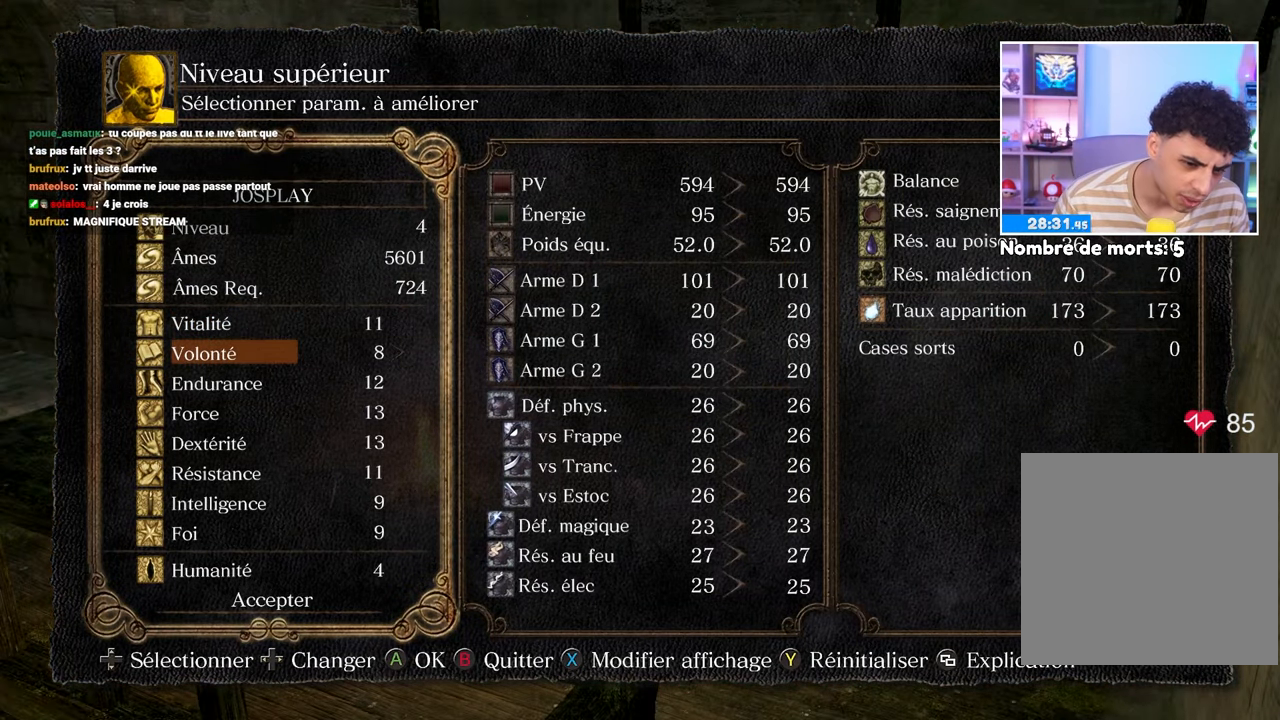
{"dt_ms": 500, "buttons": [], "left_stick": "center", "right_stick": "center", "events": [[400, "DPAD_UP", "down"], [467, "DPAD_UP", "up"]]}
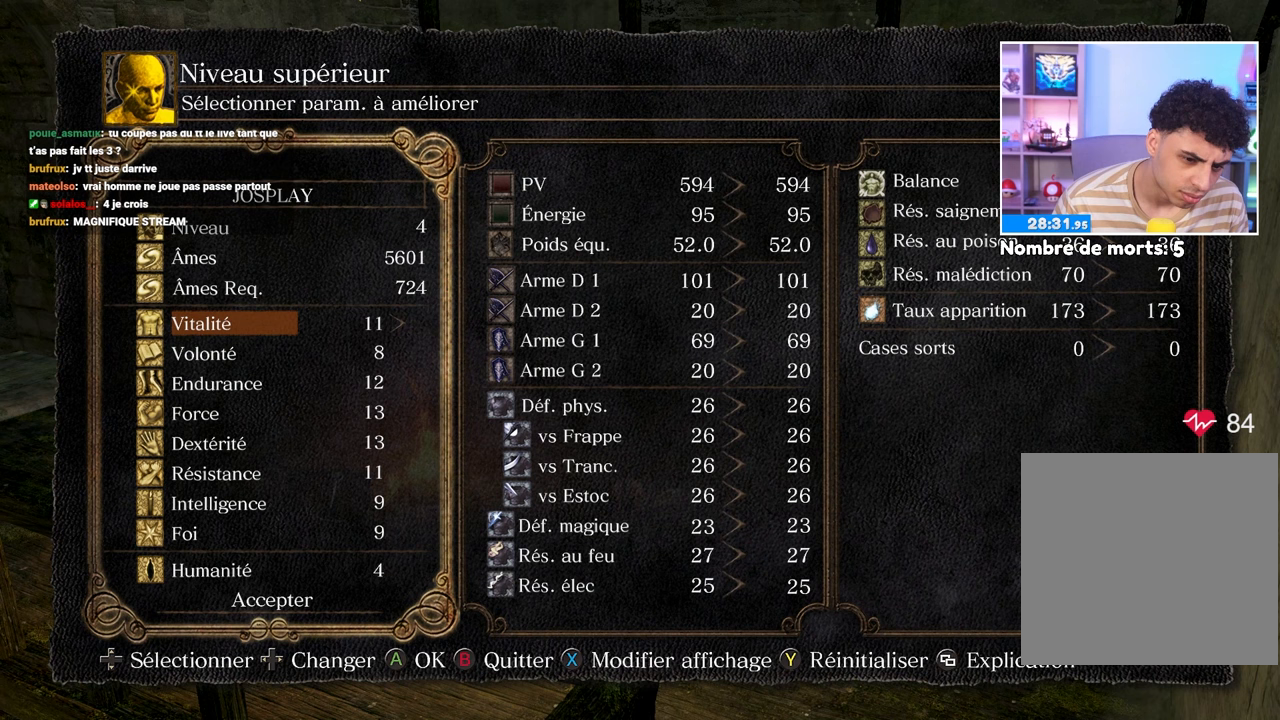
{"dt_ms": 500, "buttons": [], "left_stick": "center", "right_stick": "center", "events": [[100, "DPAD_DOWN", "down"], [217, "DPAD_DOWN", "up"]]}
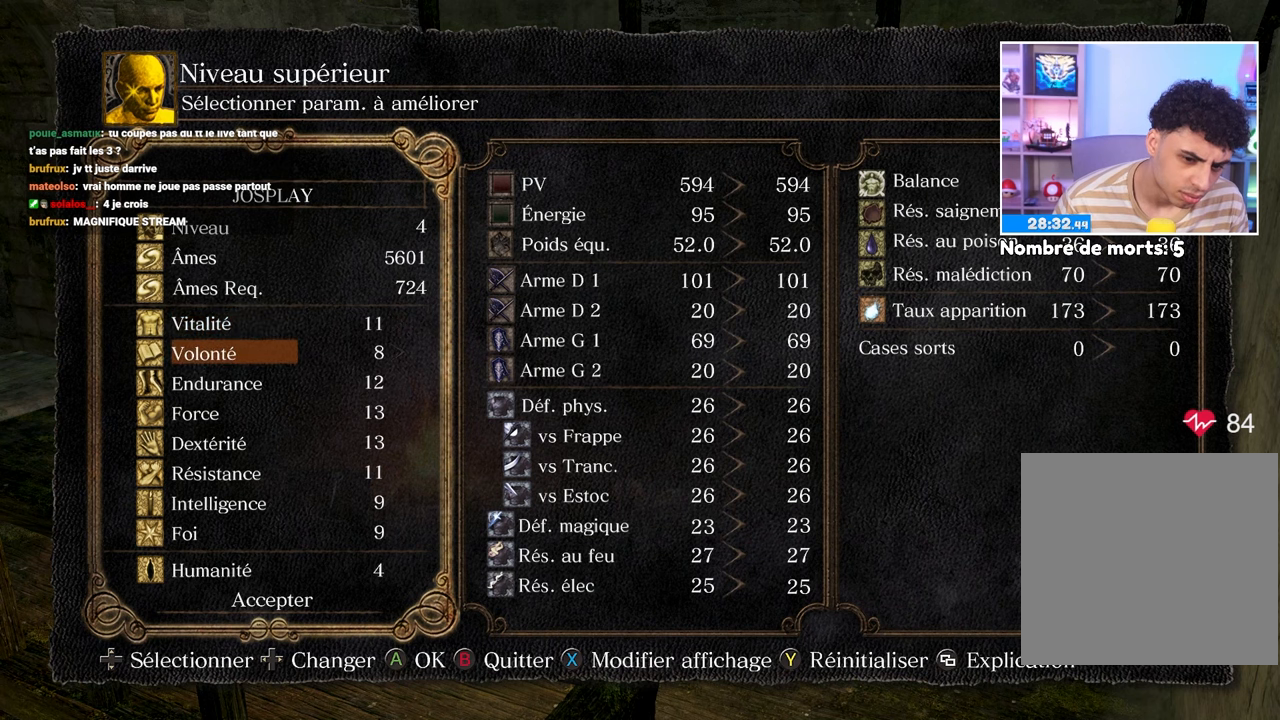
{"dt_ms": 500, "buttons": ["DPAD_DOWN"], "left_stick": "center", "right_stick": "center", "events": [[167, "DPAD_DOWN", "down"]]}